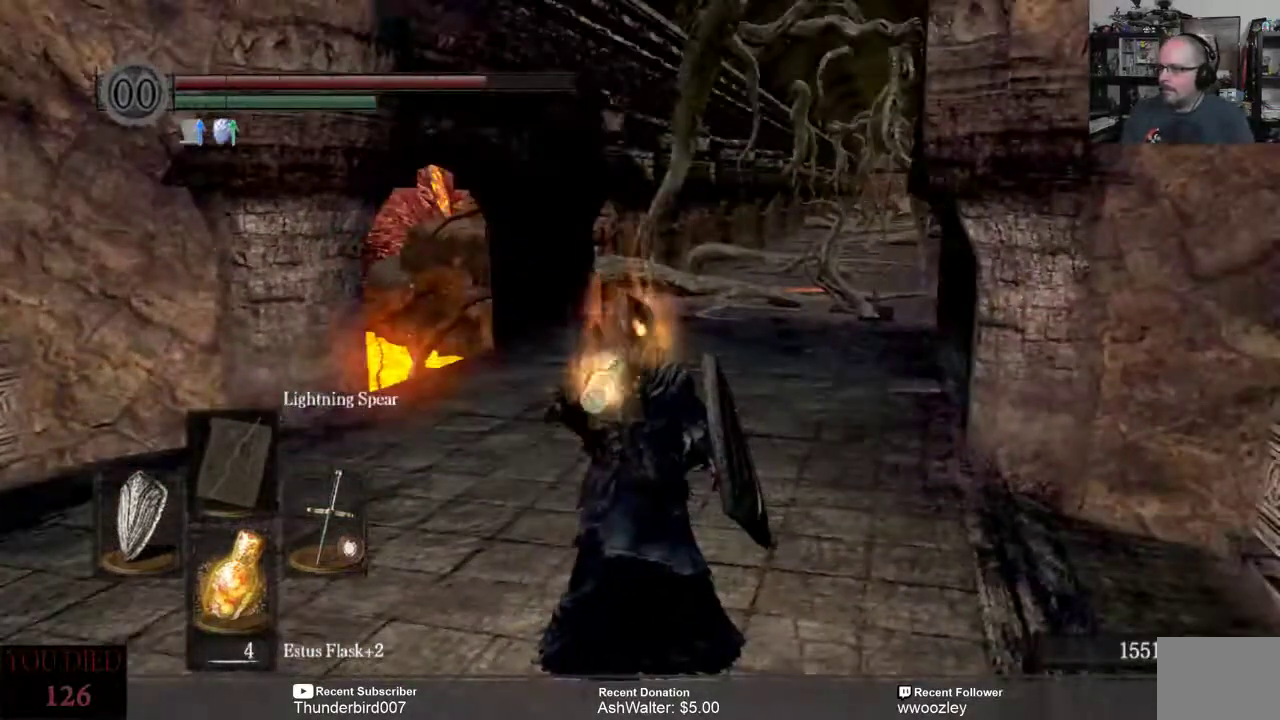
Gameplay with a controller (Xbox layout); each line is a JSON object with the inputs held at the frame after it. "events" lists button and stick changes between this image and that frame as [ms after this image, input, new state], when the widget could be followed in between. Not read: L1.
{"buttons": [], "left_stick": "down", "right_stick": "center", "events": [[33, "left_stick", "down"], [250, "right_stick", "center"]]}
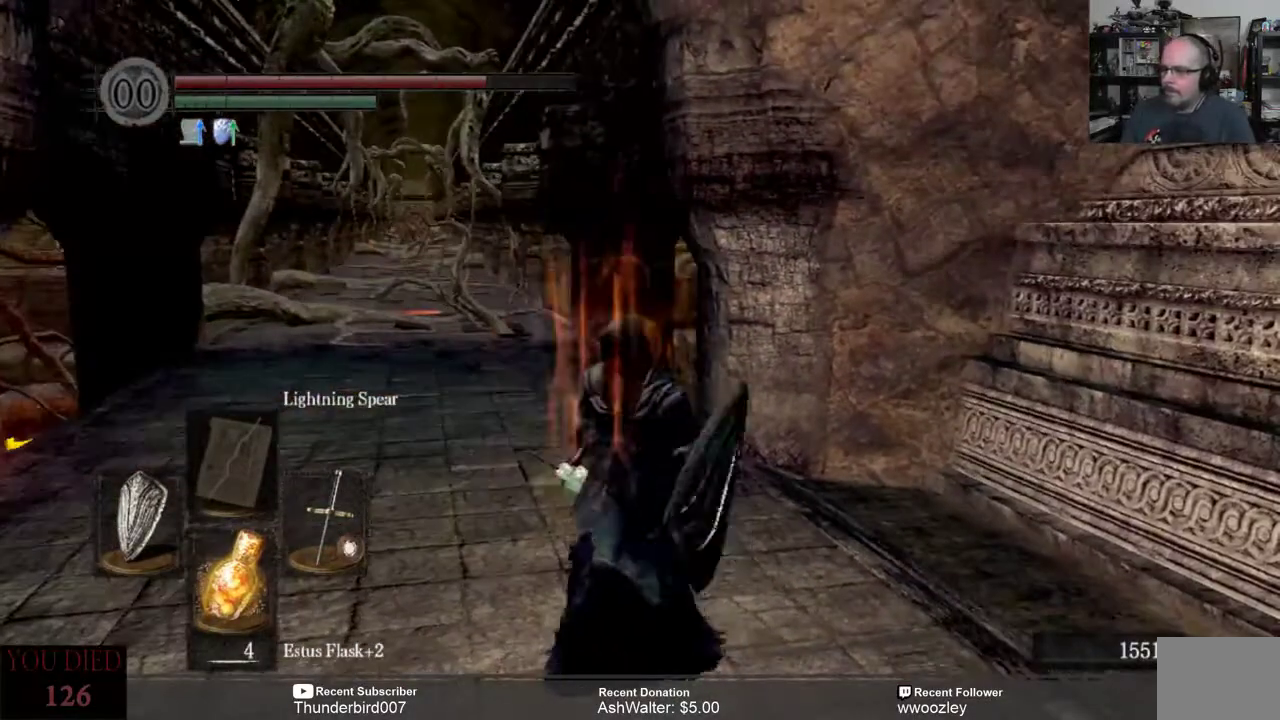
{"buttons": [], "left_stick": "down", "right_stick": "center", "events": []}
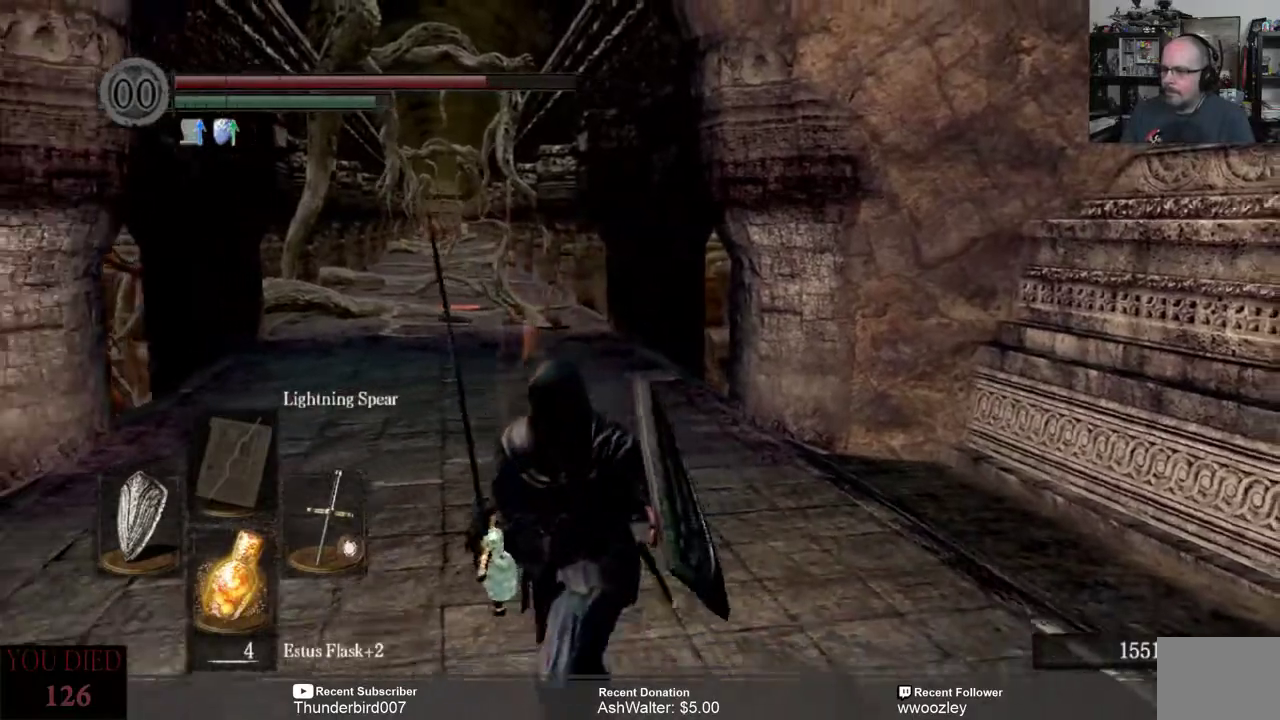
{"buttons": [], "left_stick": "center", "right_stick": "right", "events": [[50, "left_stick", "down-right"], [150, "right_stick", "right"], [383, "left_stick", "center"]]}
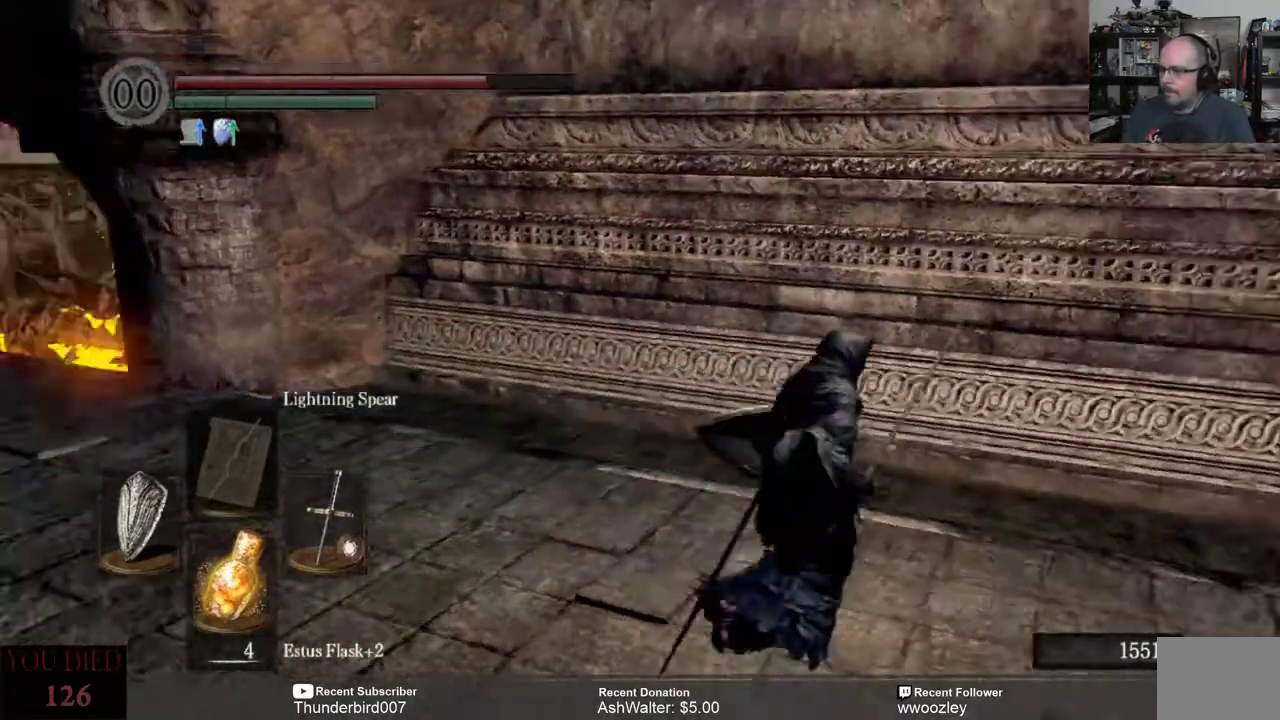
{"buttons": [], "left_stick": "up-left", "right_stick": "center", "events": [[150, "left_stick", "left"], [267, "left_stick", "up-left"], [483, "right_stick", "center"]]}
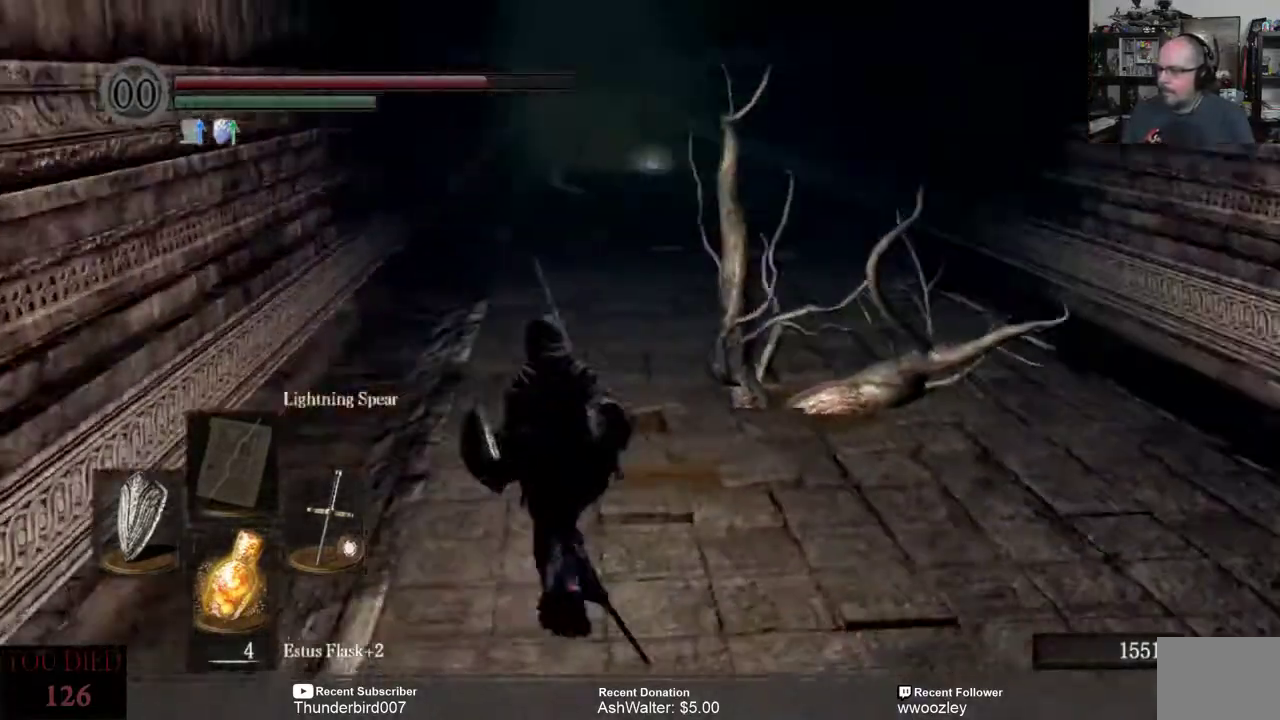
{"buttons": [], "left_stick": "up", "right_stick": "center", "events": [[33, "left_stick", "up"]]}
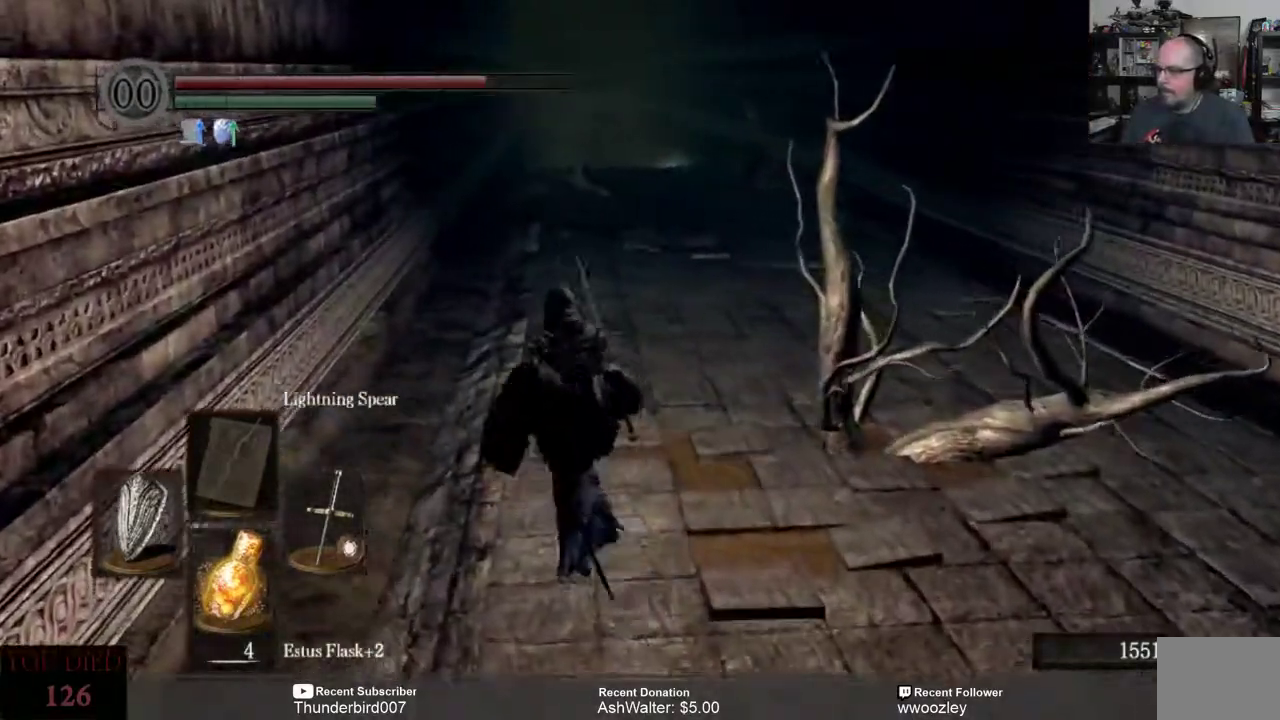
{"buttons": [], "left_stick": "up", "right_stick": "center", "events": [[200, "right_stick", "up-right"], [317, "right_stick", "center"]]}
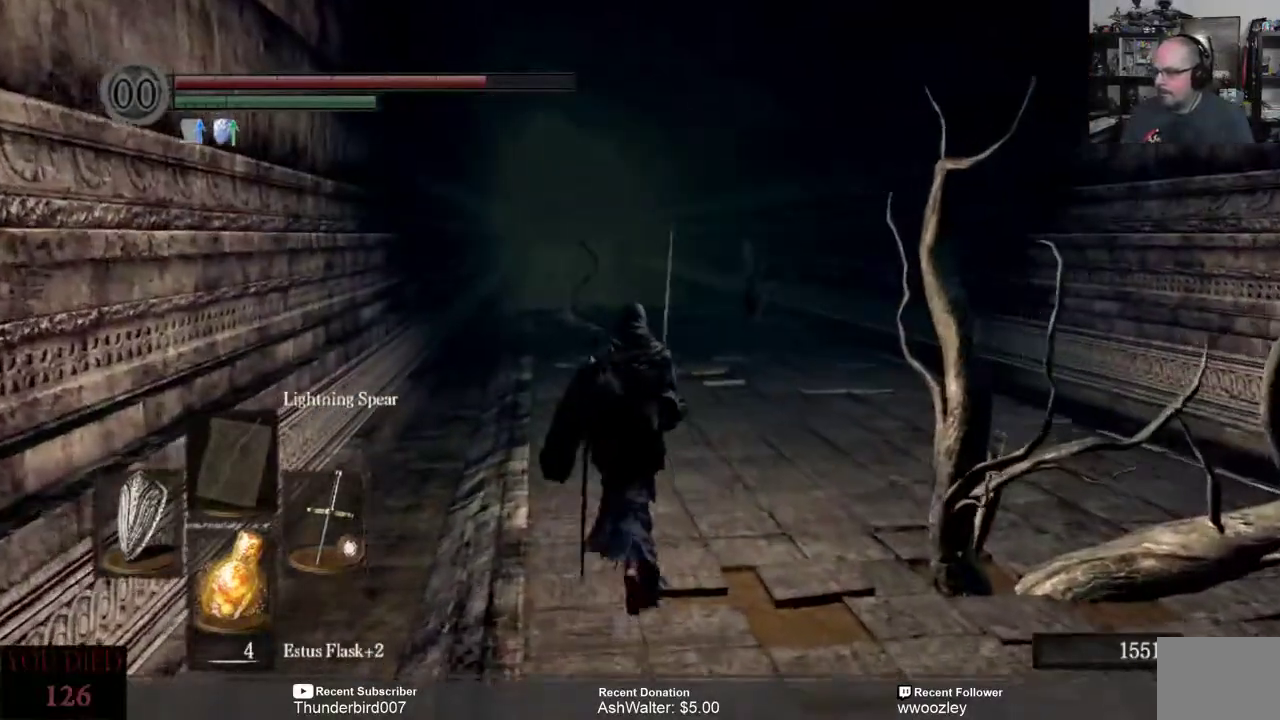
{"buttons": [], "left_stick": "up", "right_stick": "center", "events": []}
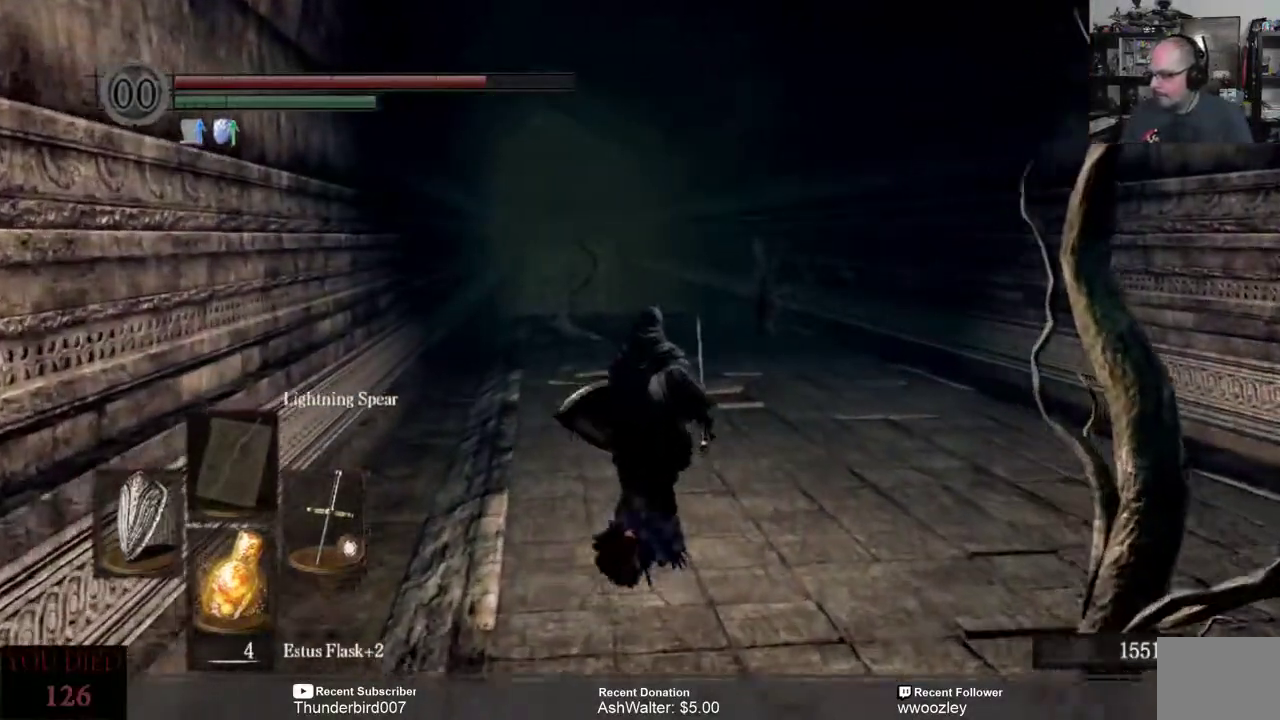
{"buttons": [], "left_stick": "up", "right_stick": "center", "events": [[317, "right_stick", "down"], [483, "right_stick", "center"]]}
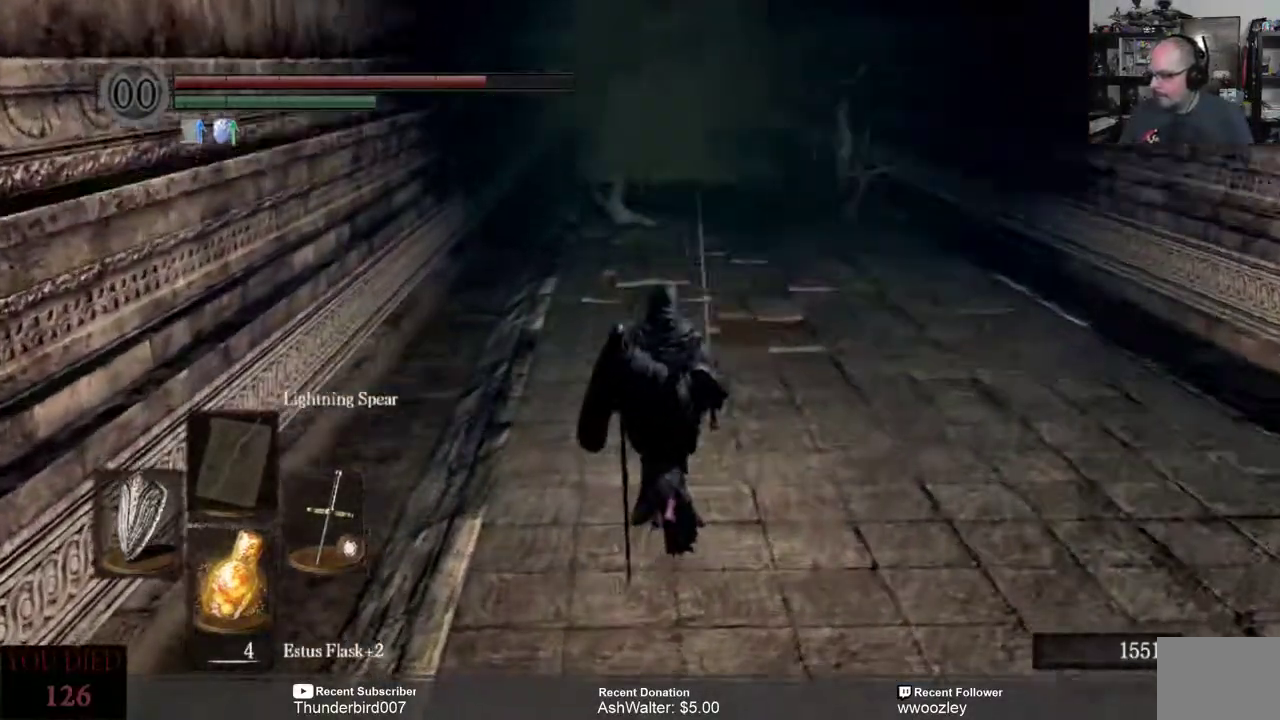
{"buttons": [], "left_stick": "up", "right_stick": "center", "events": []}
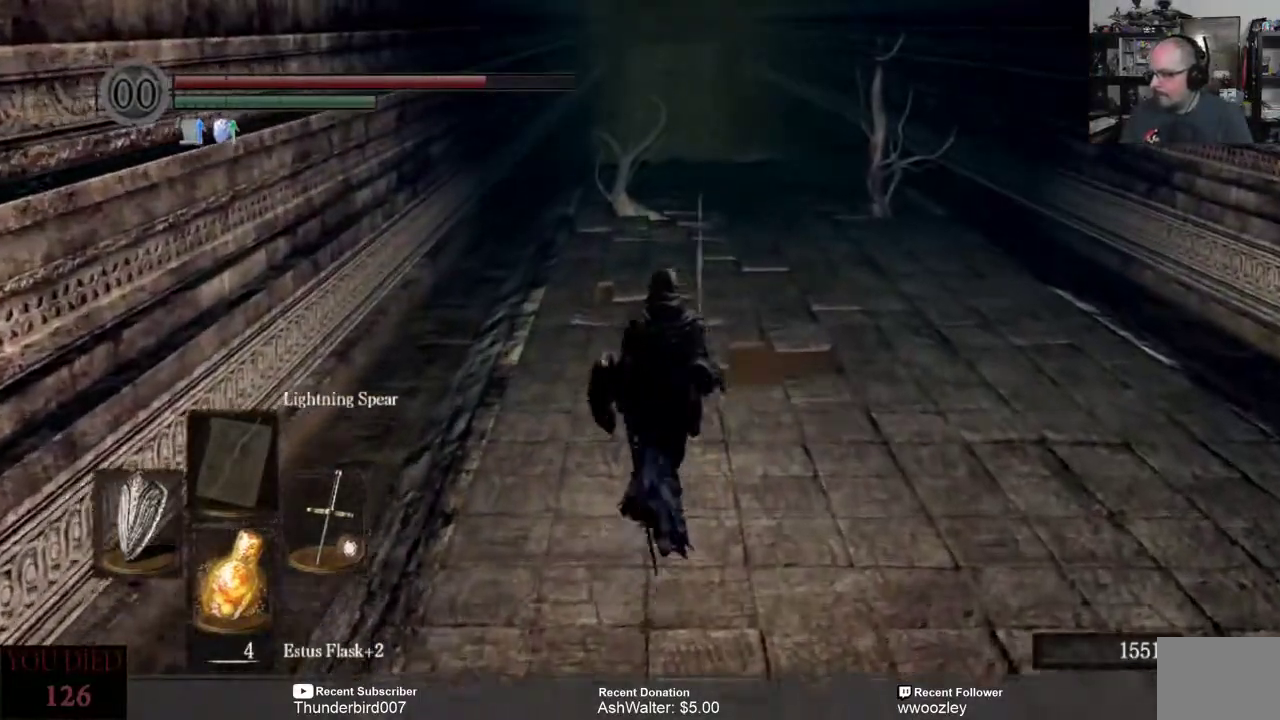
{"buttons": [], "left_stick": "up", "right_stick": "center", "events": []}
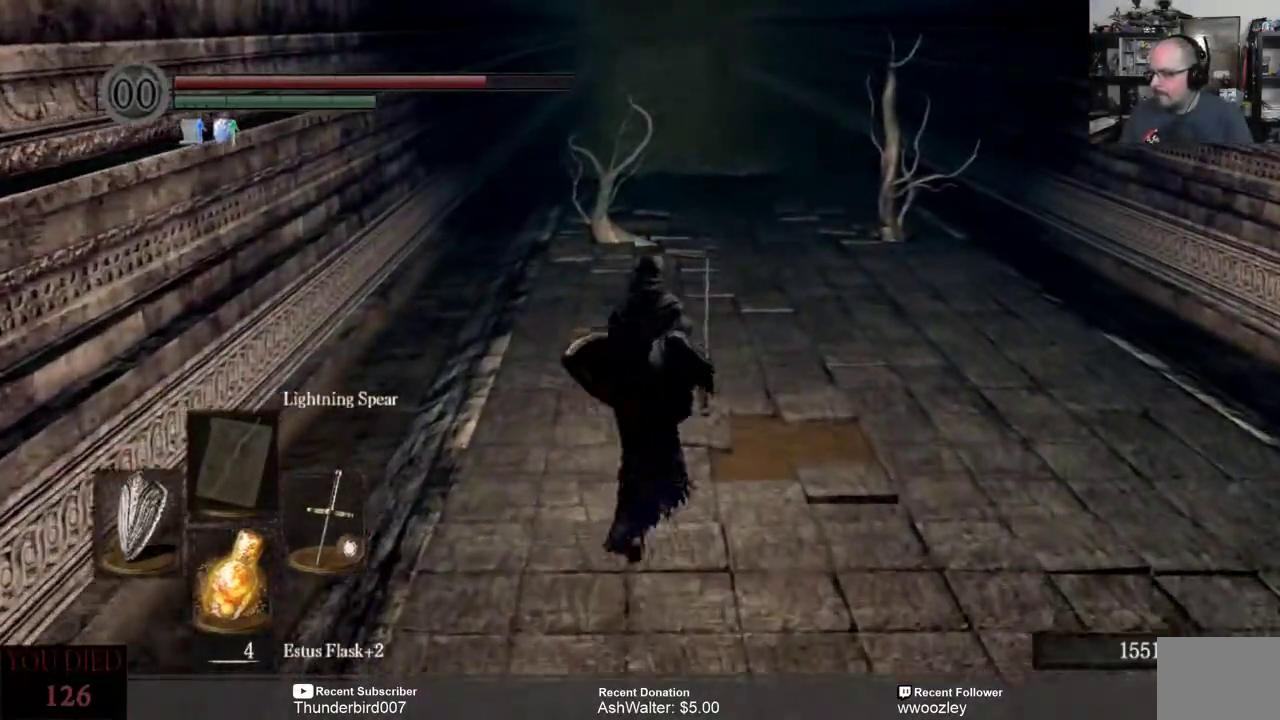
{"buttons": [], "left_stick": "up", "right_stick": "center", "events": []}
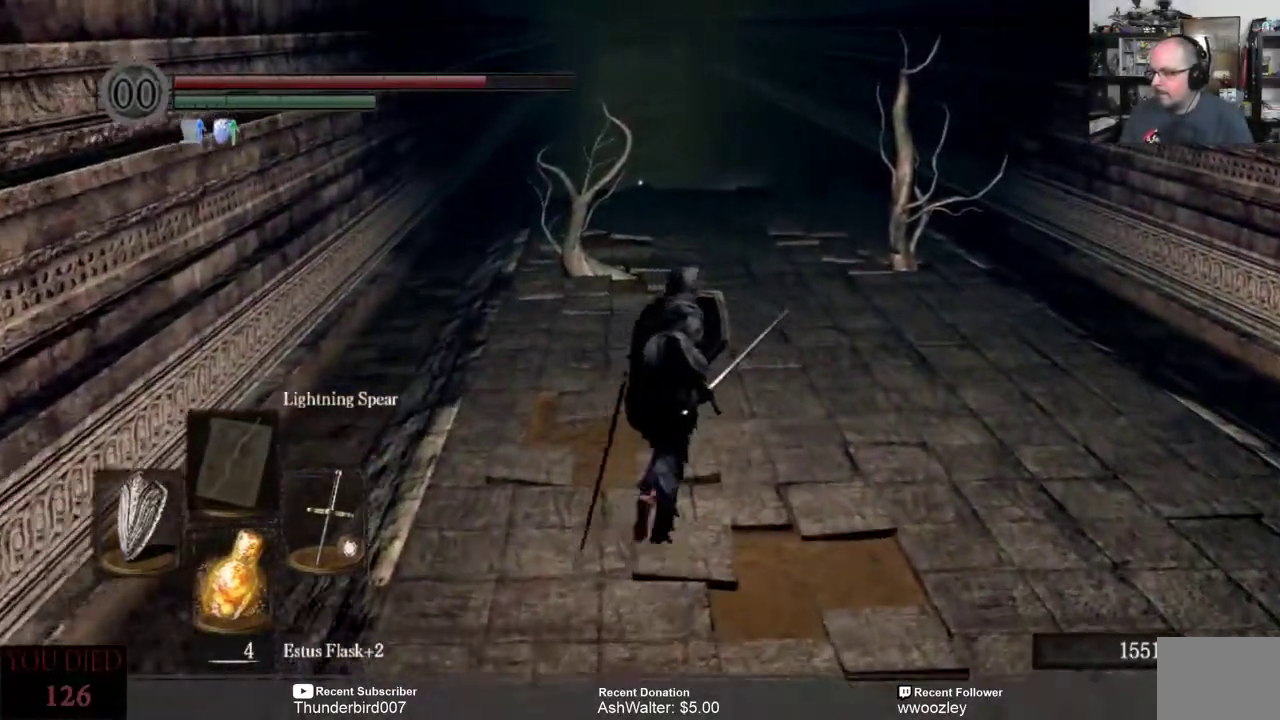
{"buttons": [], "left_stick": "up", "right_stick": "center", "events": []}
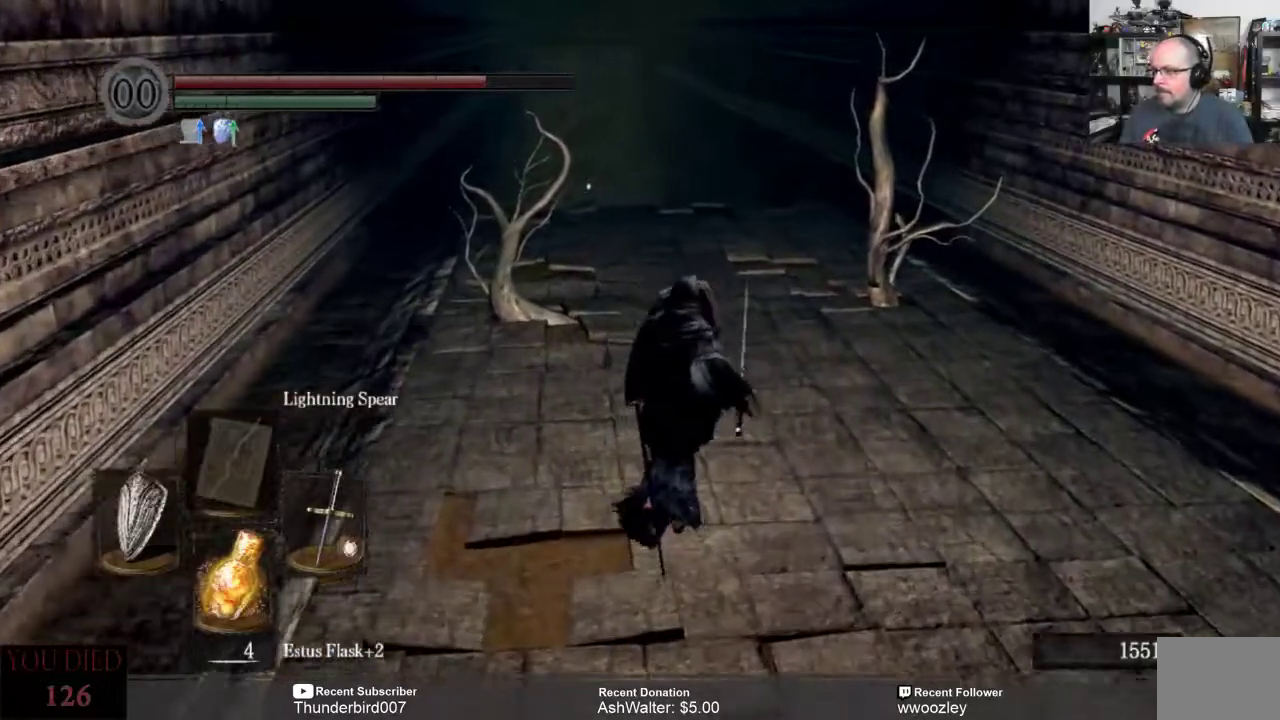
{"buttons": [], "left_stick": "up", "right_stick": "center", "events": [[17, "right_stick", "left"], [150, "right_stick", "center"]]}
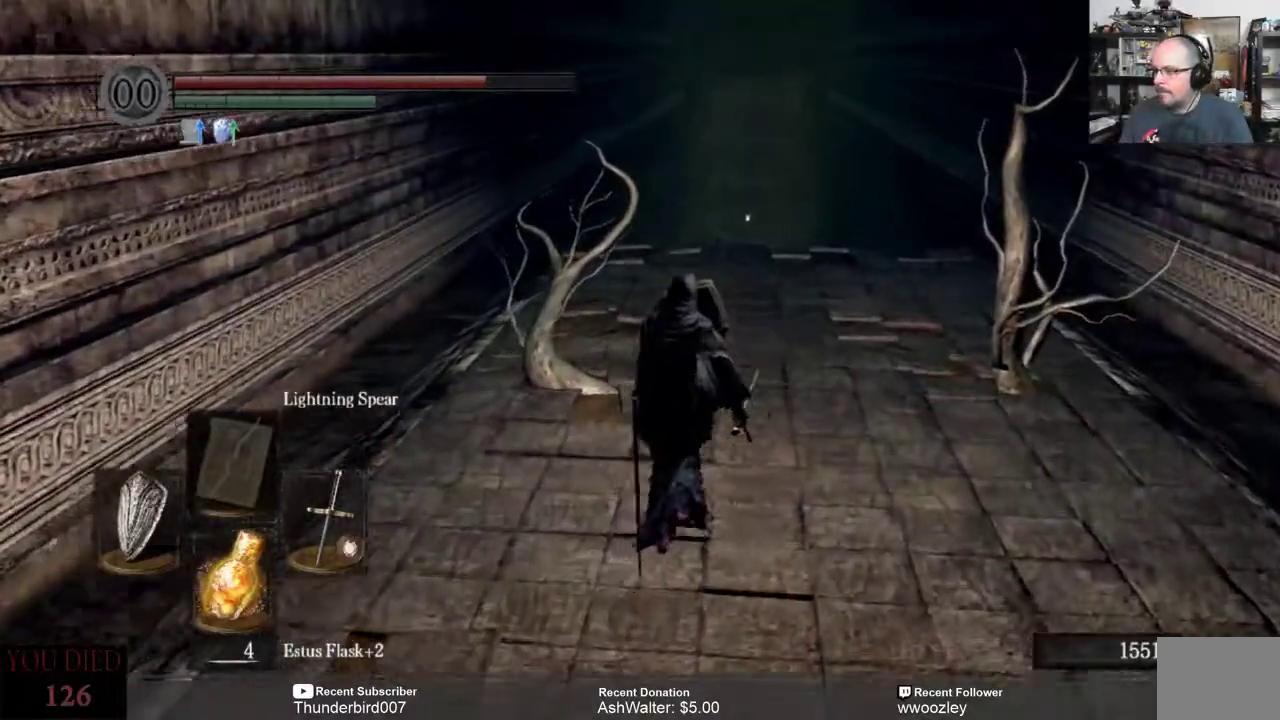
{"buttons": [], "left_stick": "up", "right_stick": "center", "events": []}
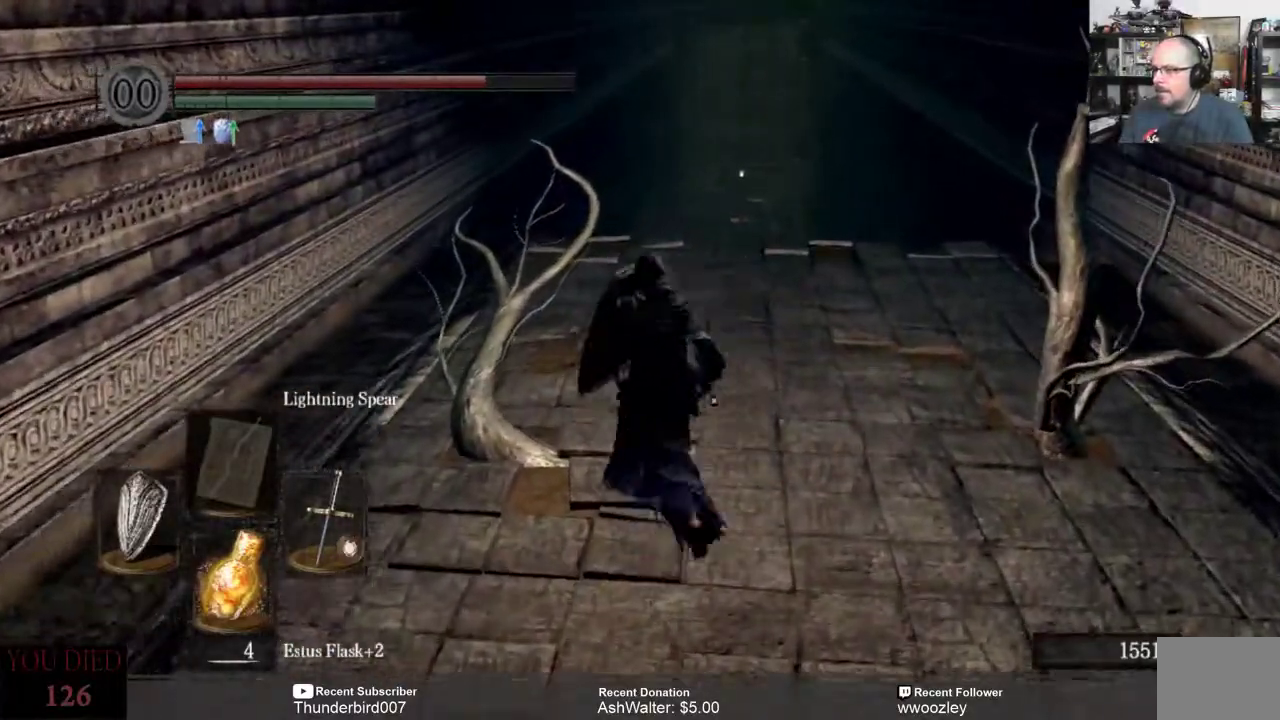
{"buttons": [], "left_stick": "center", "right_stick": "center", "events": [[367, "left_stick", "center"]]}
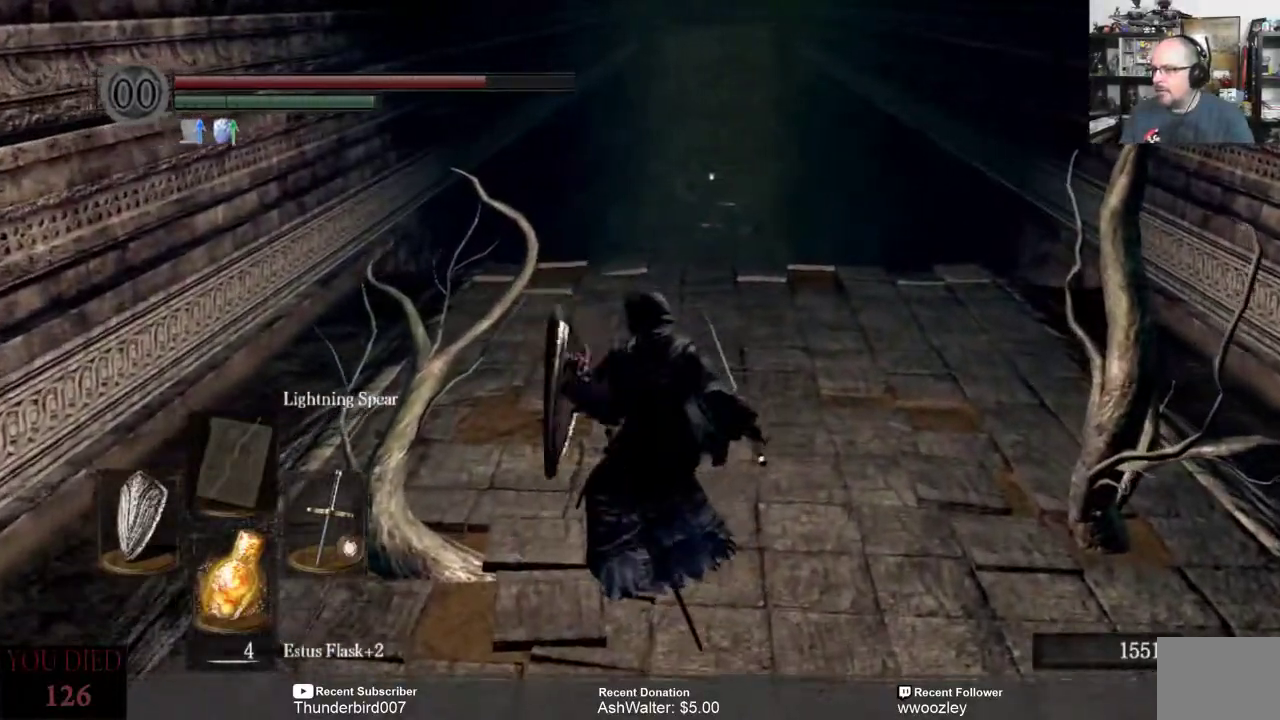
{"buttons": [], "left_stick": "up", "right_stick": "center", "events": [[283, "left_stick", "up"]]}
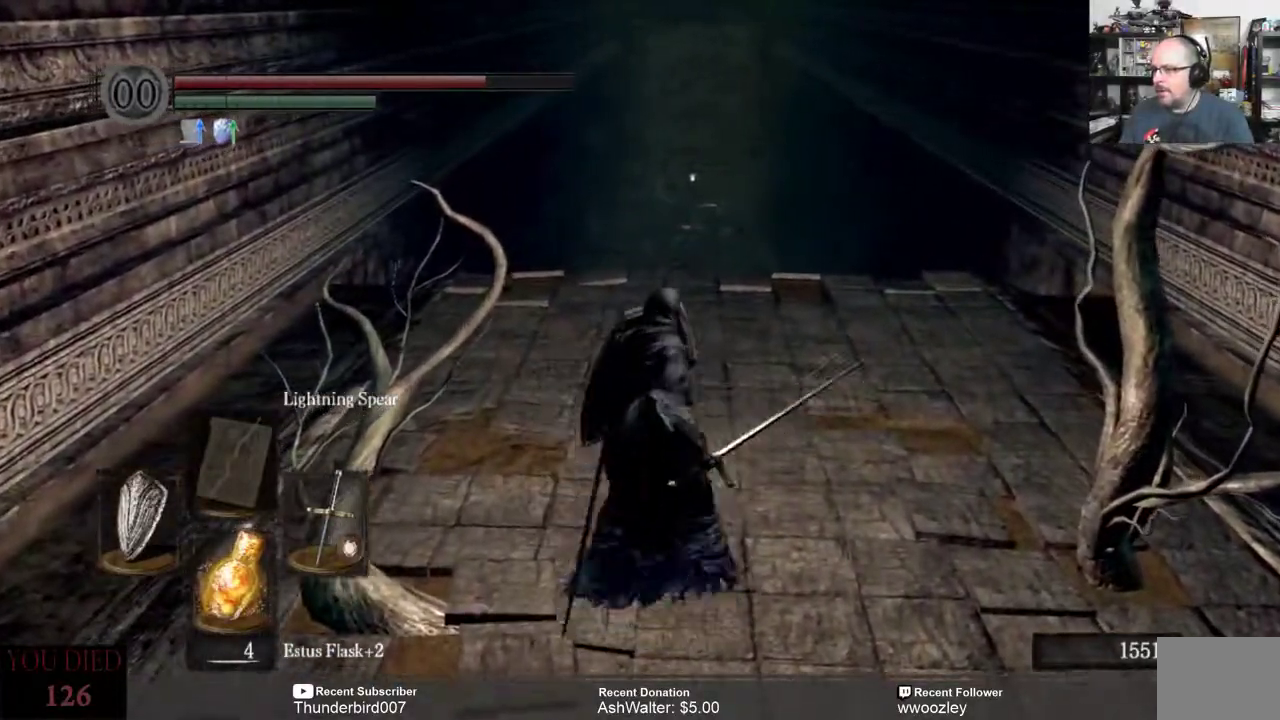
{"buttons": [], "left_stick": "up", "right_stick": "down", "events": [[483, "right_stick", "down"]]}
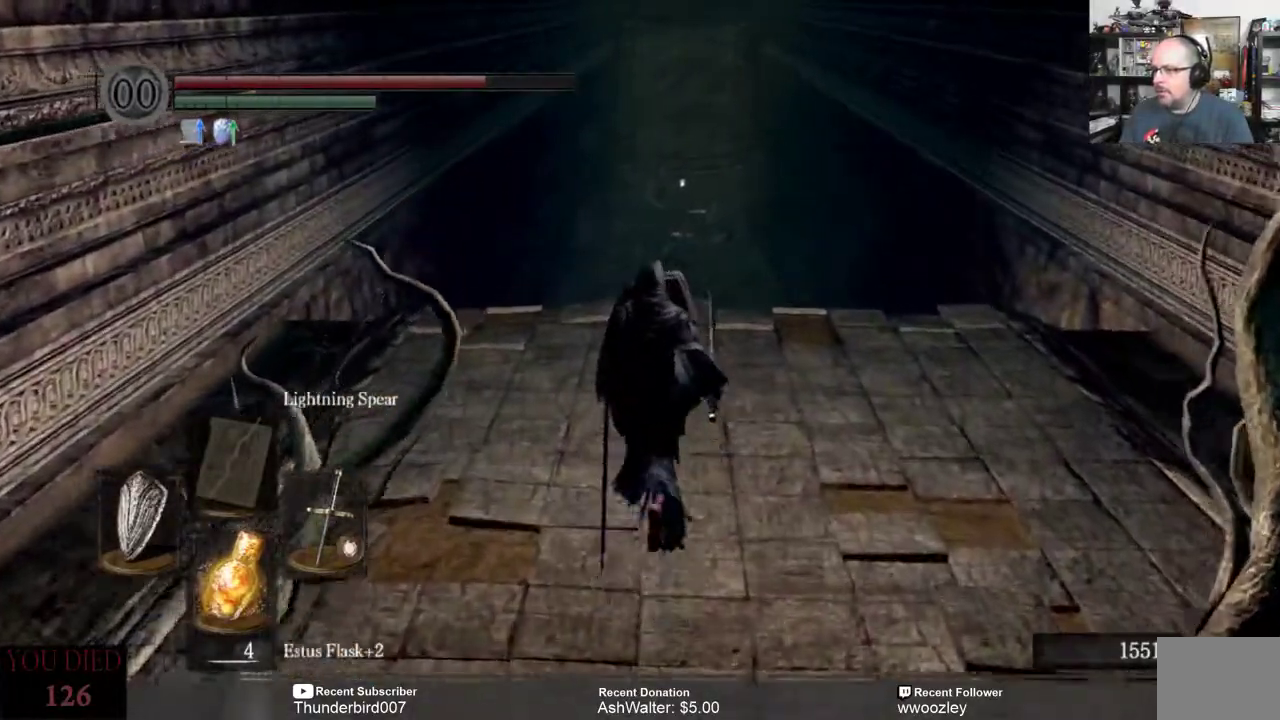
{"buttons": [], "left_stick": "center", "right_stick": "center", "events": [[150, "right_stick", "center"], [350, "left_stick", "center"]]}
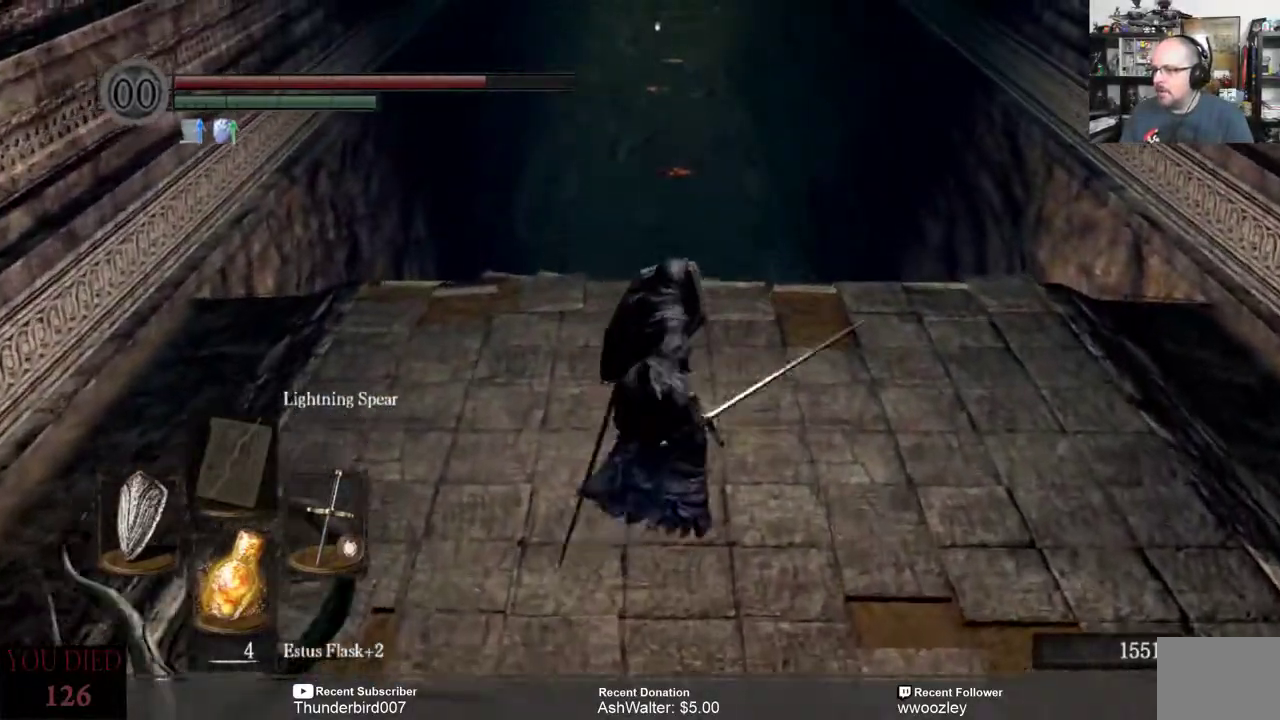
{"buttons": [], "left_stick": "up", "right_stick": "center", "events": [[150, "right_stick", "down"], [367, "left_stick", "up"], [367, "right_stick", "center"]]}
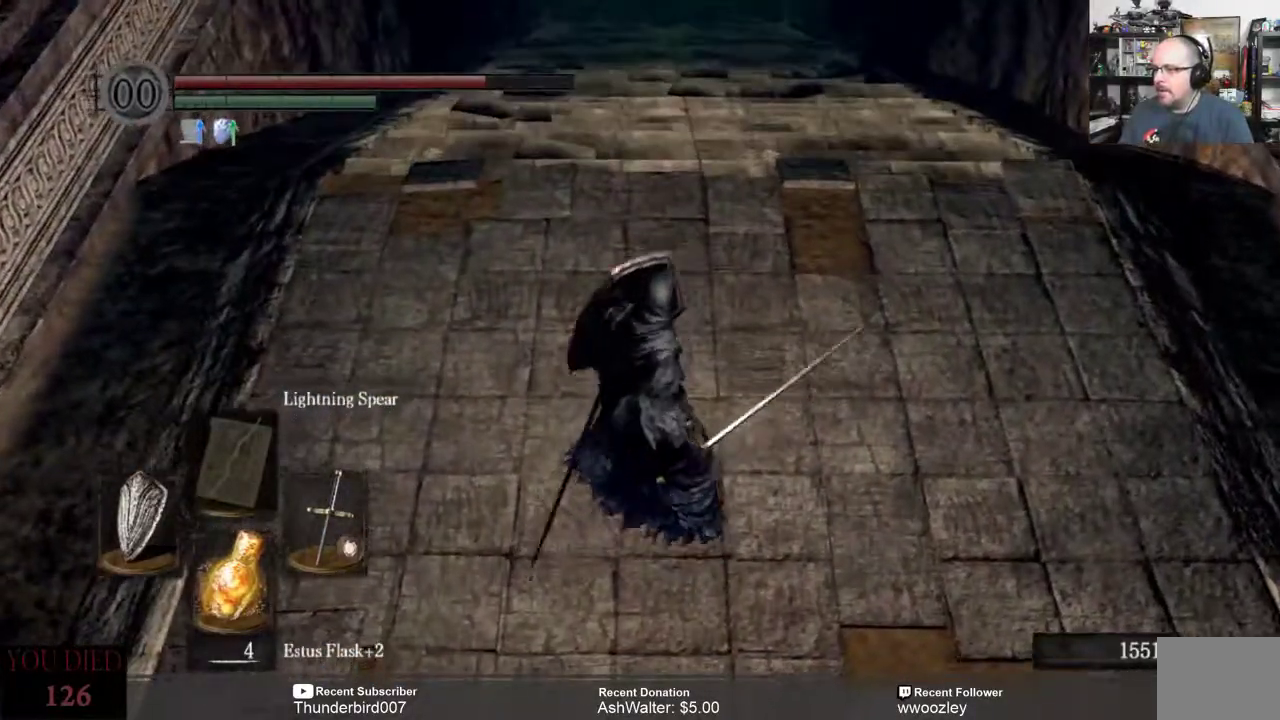
{"buttons": [], "left_stick": "up", "right_stick": "center", "events": [[217, "right_stick", "up"], [383, "right_stick", "center"]]}
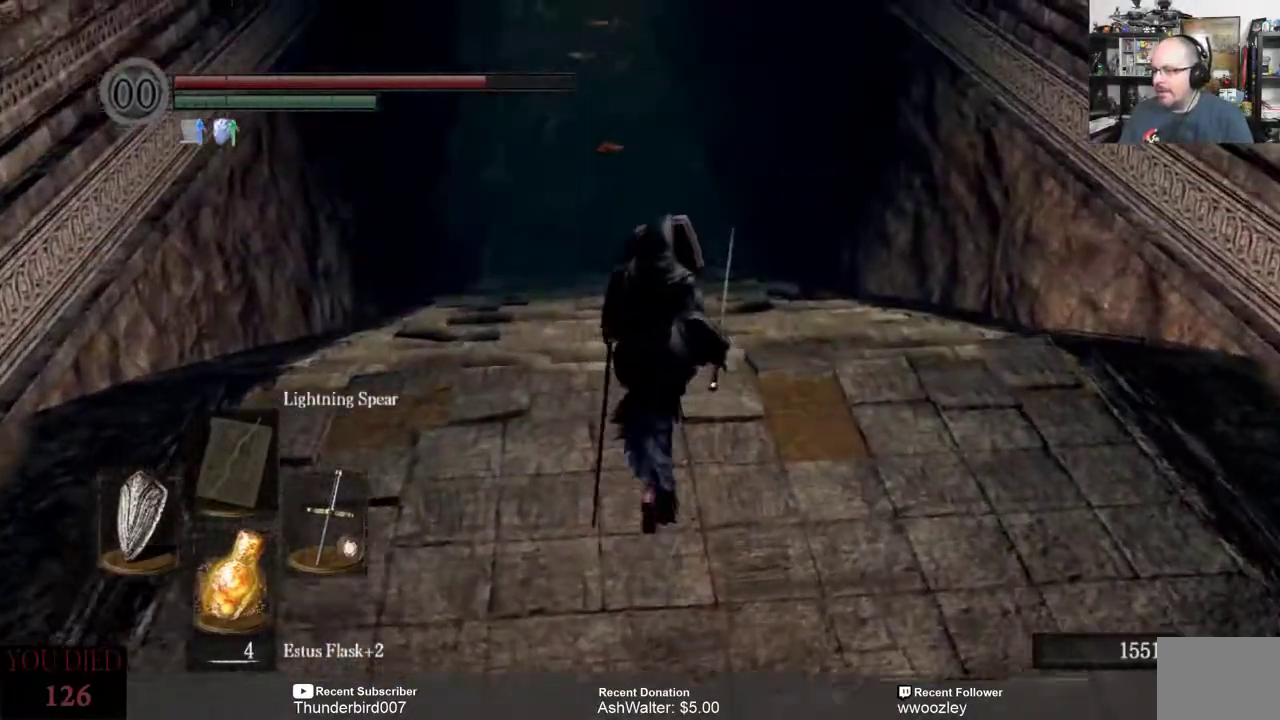
{"buttons": [], "left_stick": "up", "right_stick": "center", "events": []}
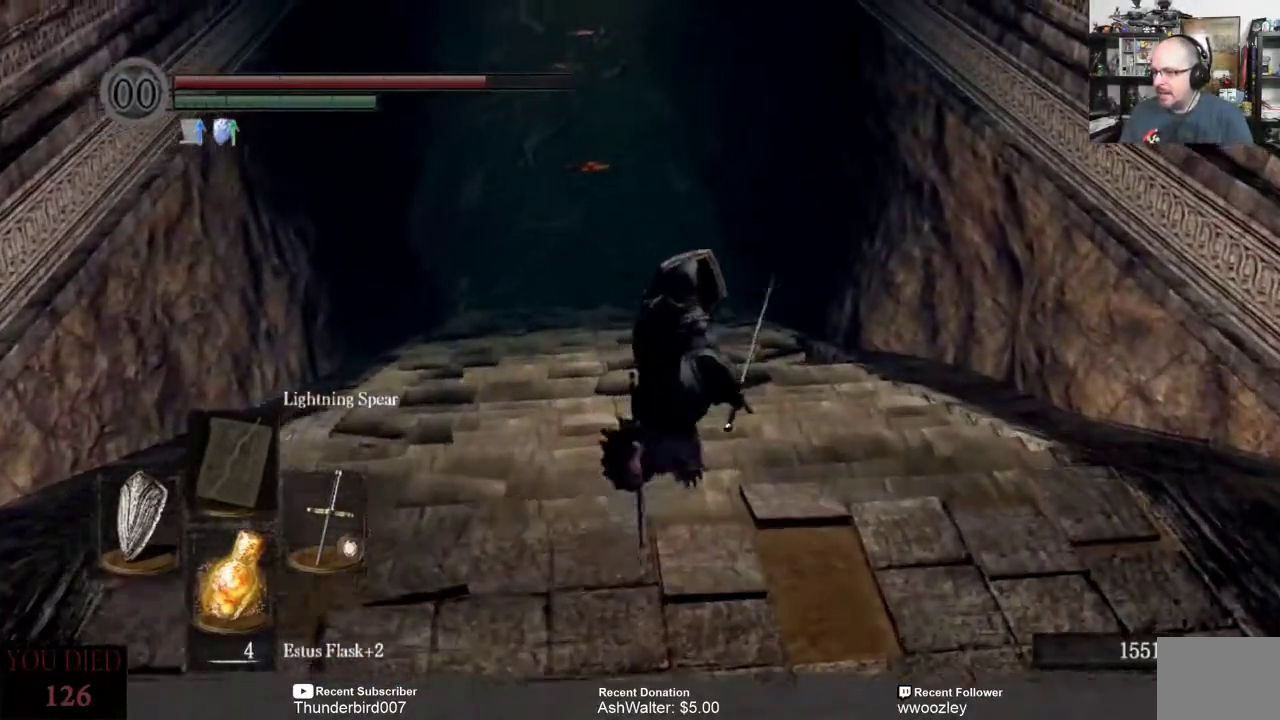
{"buttons": [], "left_stick": "up", "right_stick": "center", "events": []}
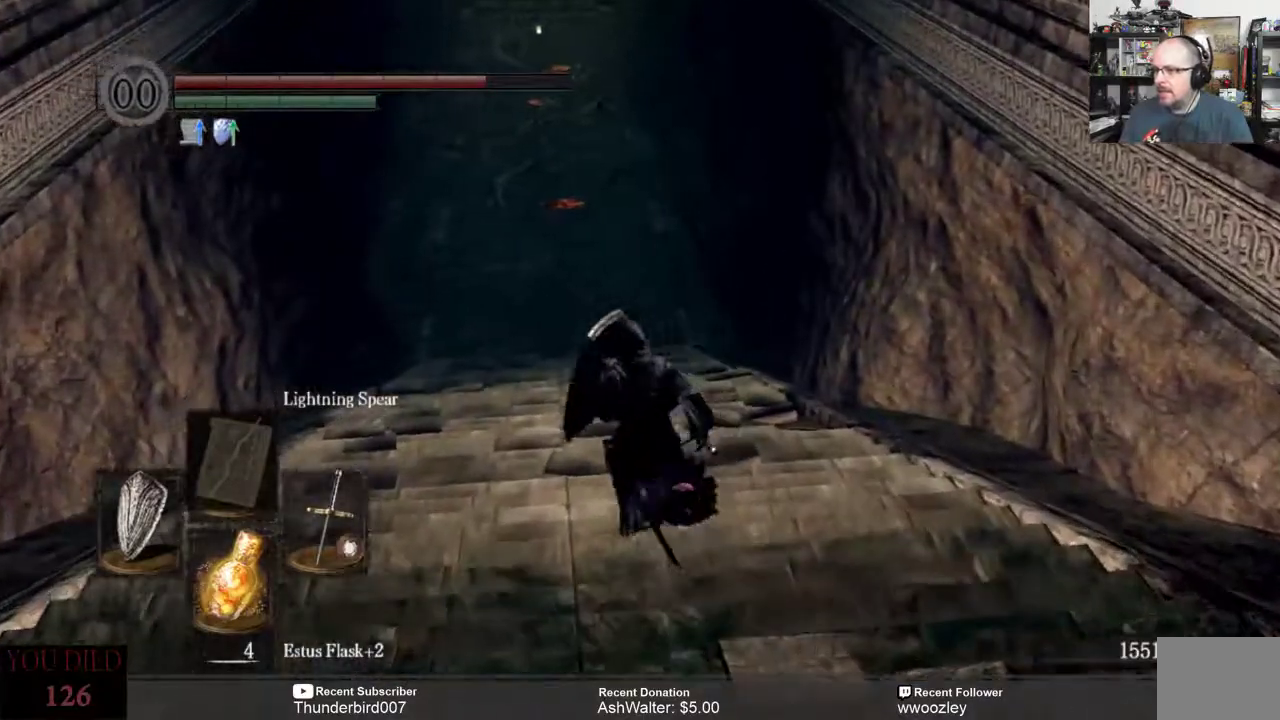
{"buttons": [], "left_stick": "up", "right_stick": "center", "events": [[183, "right_stick", "up"], [350, "right_stick", "center"]]}
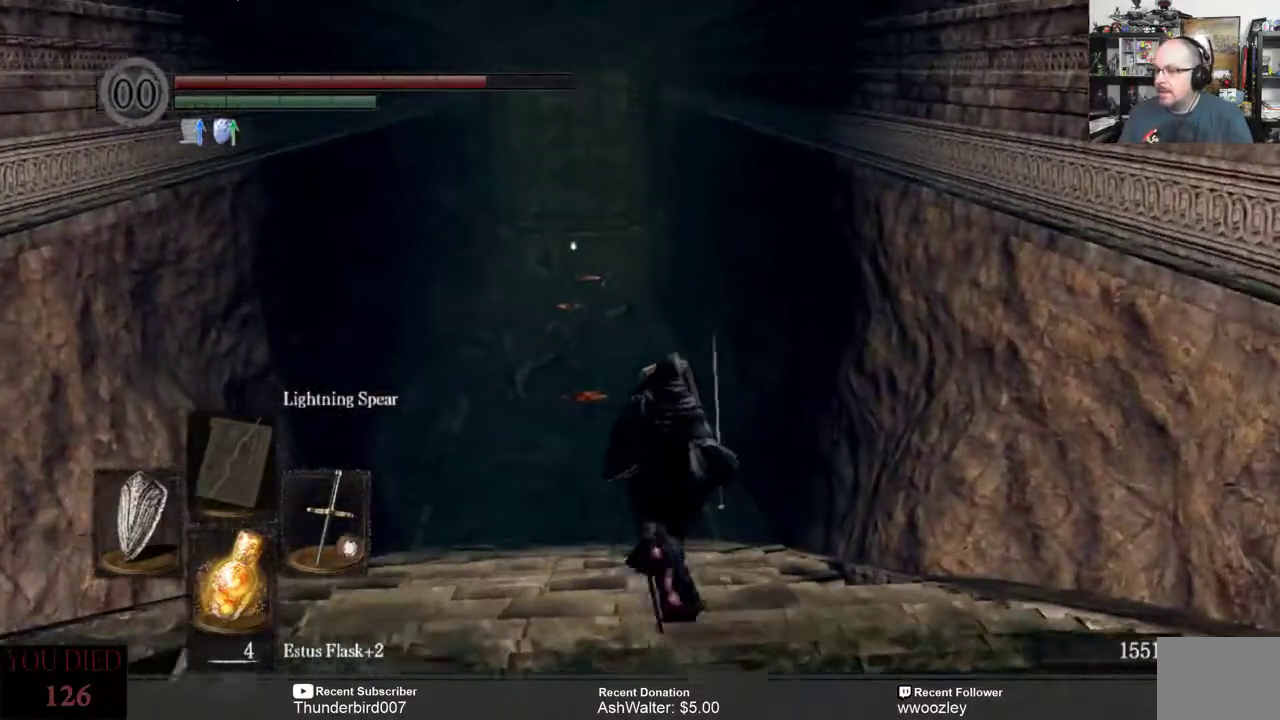
{"buttons": [], "left_stick": "up", "right_stick": "center", "events": []}
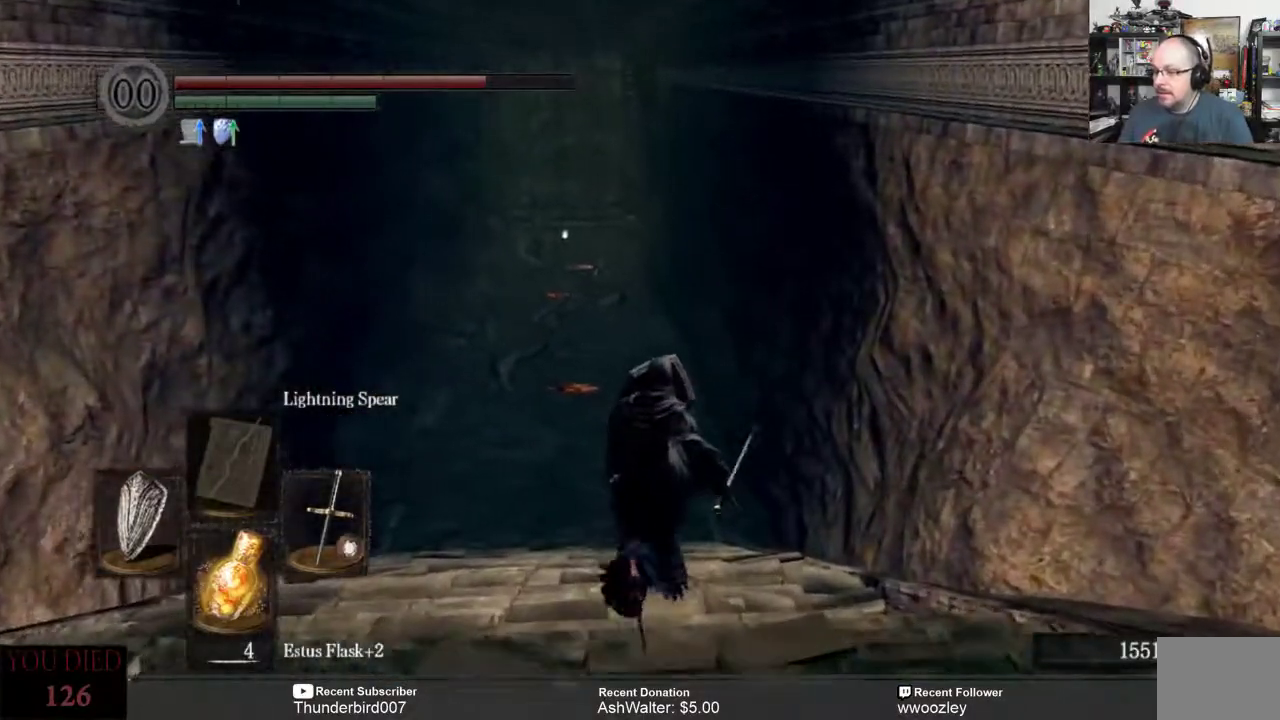
{"buttons": [], "left_stick": "up", "right_stick": "center", "events": []}
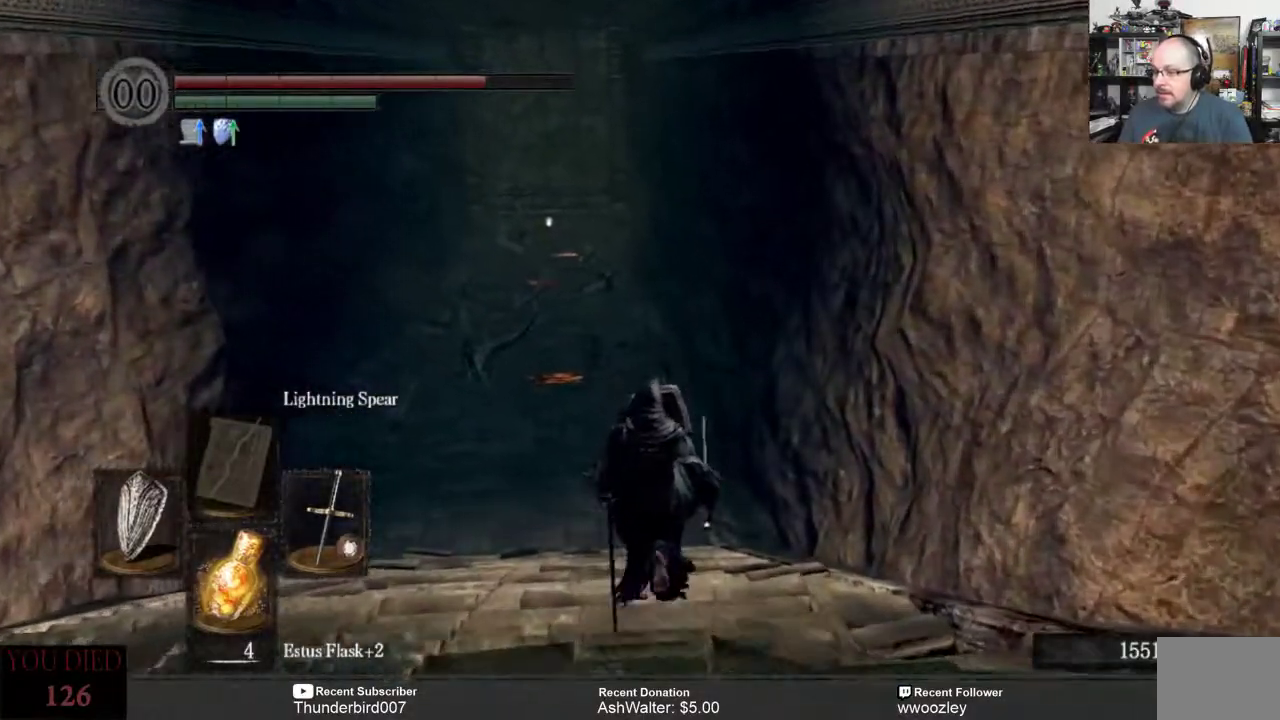
{"buttons": [], "left_stick": "up", "right_stick": "center", "events": [[367, "right_stick", "down-left"], [417, "right_stick", "center"]]}
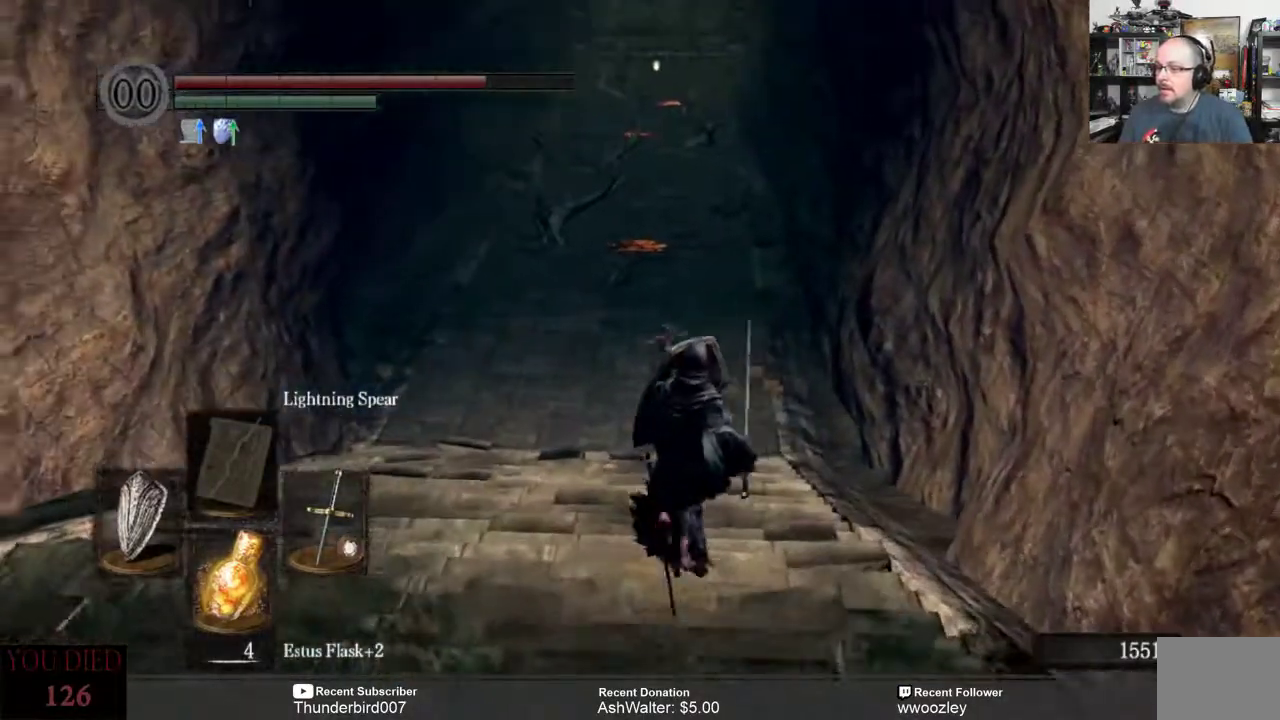
{"buttons": [], "left_stick": "center", "right_stick": "center", "events": [[33, "left_stick", "center"], [167, "R3", "down"], [300, "R3", "up"]]}
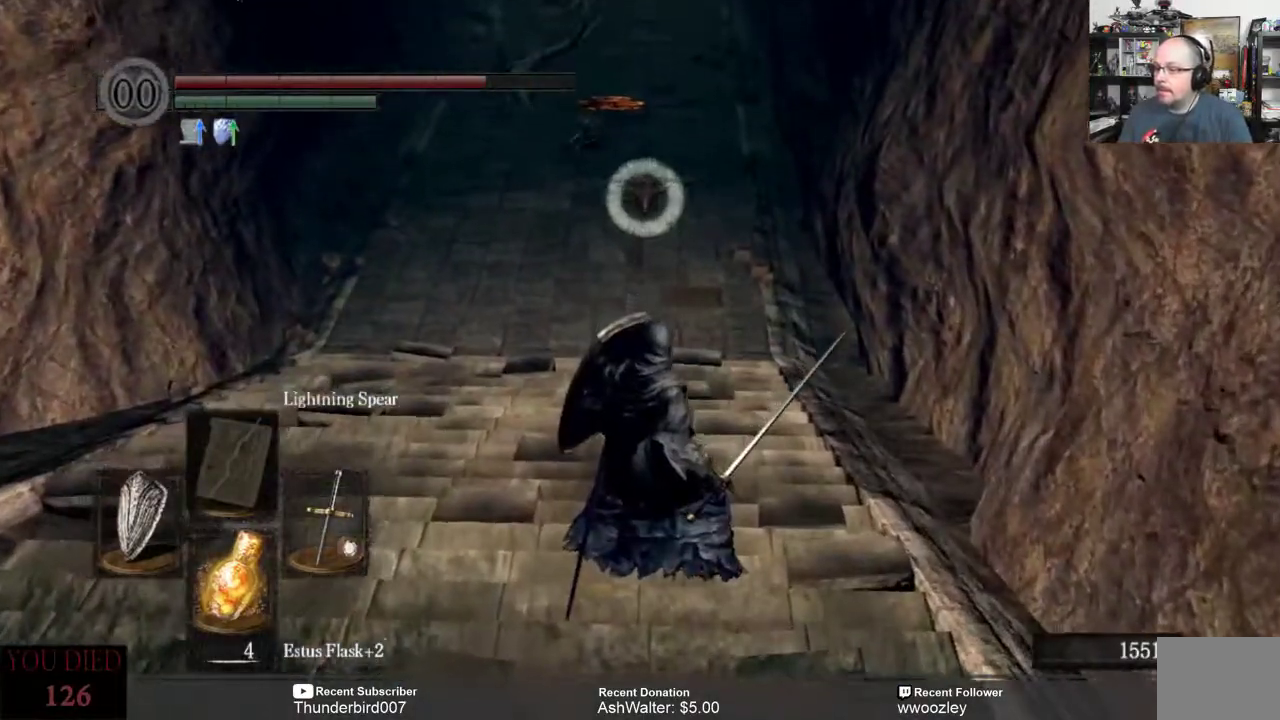
{"buttons": [], "left_stick": "up", "right_stick": "center", "events": [[33, "left_stick", "up"]]}
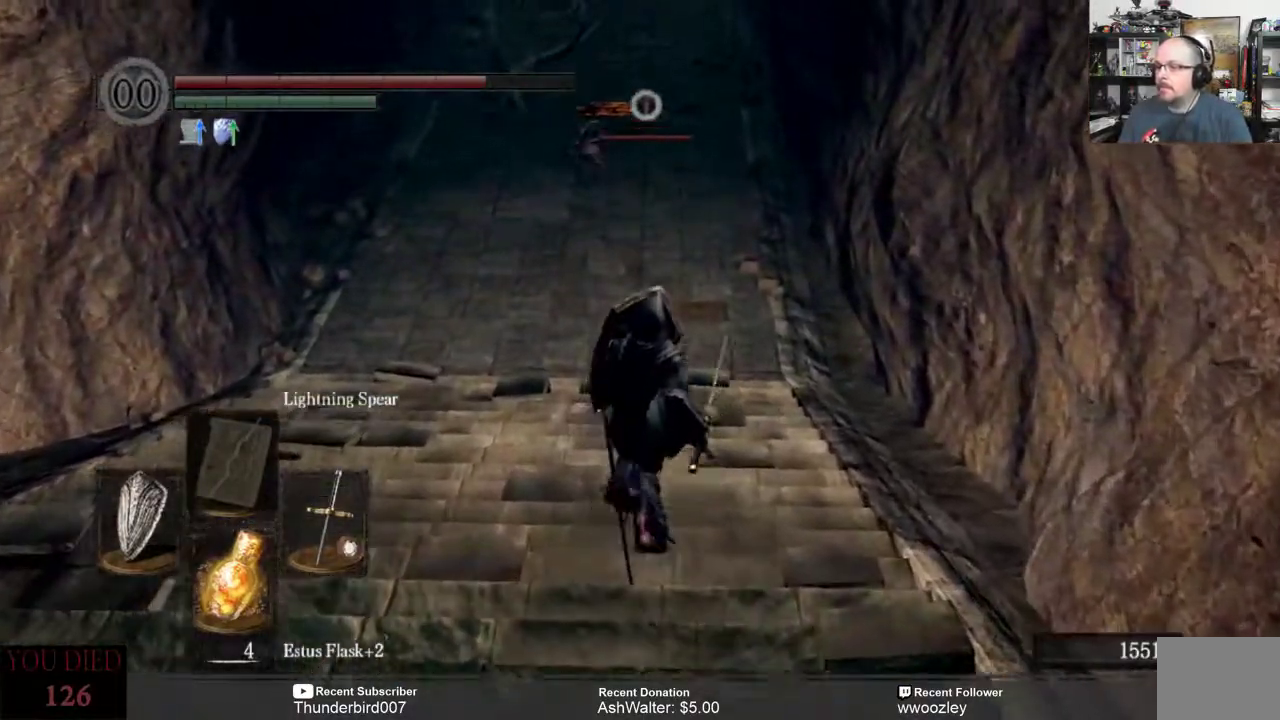
{"buttons": [], "left_stick": "up", "right_stick": "center", "events": []}